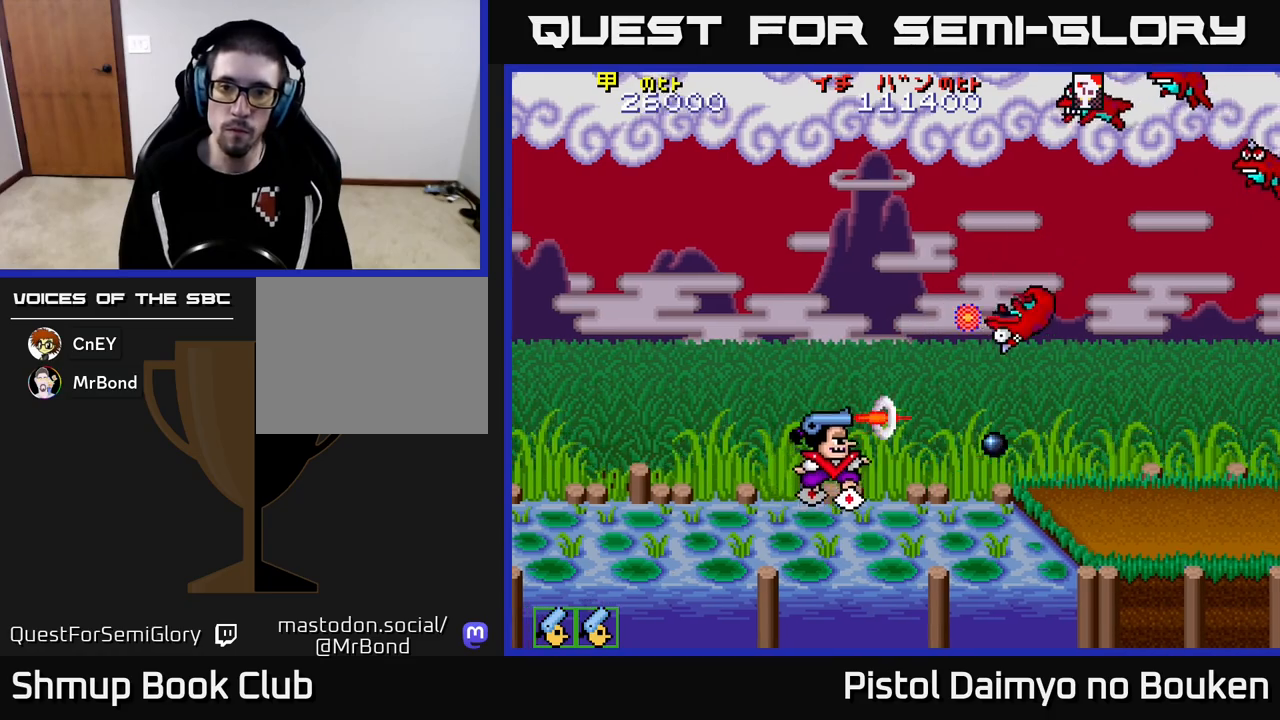
Gameplay with a controller (Xbox layout); each line is a JSON object with the inputs held at the frame after it. "events" lists button and stick changes between this image and that frame as [ms after this image, input, new state], when the widget could be followed in between. Not read: right_stick.
{"buttons": ["DPAD_DOWN"], "left_stick": "center", "events": [[67, "A", "down"], [133, "A", "up"], [233, "A", "down"], [300, "A", "up"], [300, "DPAD_RIGHT", "down"], [300, "DPAD_UP", "up"], [350, "DPAD_DOWN", "down"], [400, "A", "down"], [433, "DPAD_RIGHT", "up"], [483, "A", "up"]]}
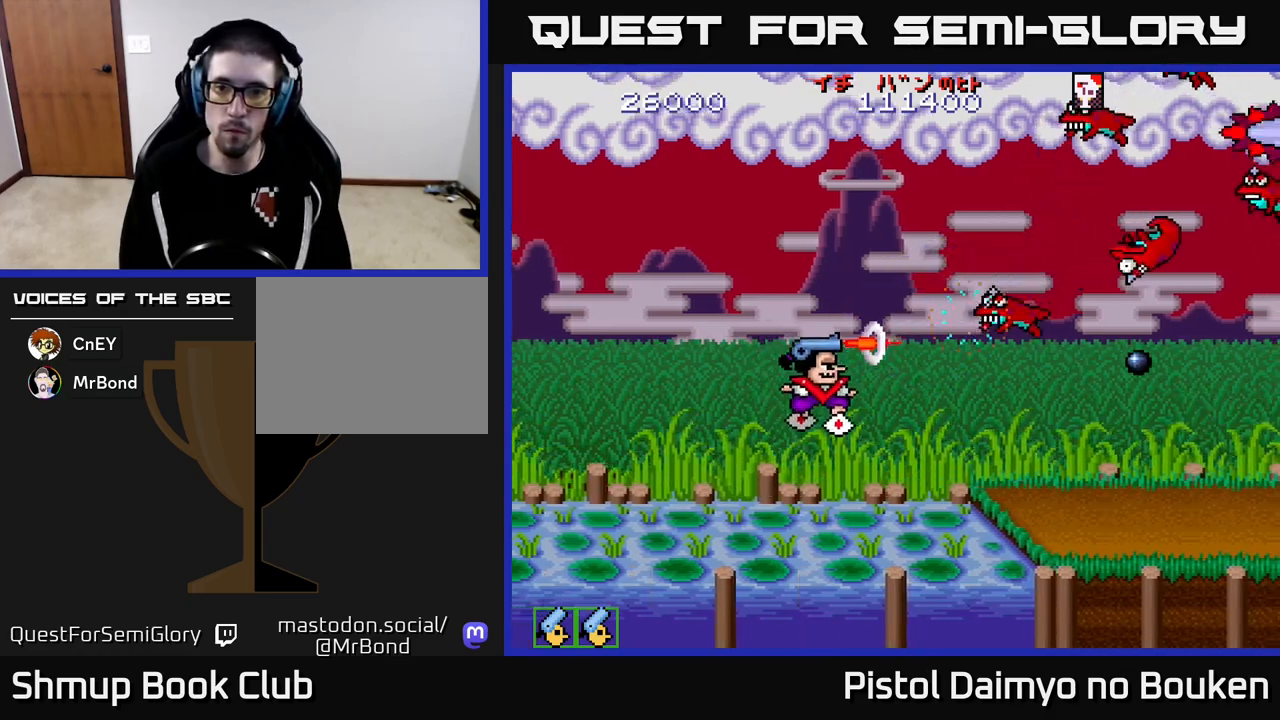
{"buttons": [], "left_stick": "center", "events": [[50, "A", "down"], [117, "A", "up"], [217, "A", "down"], [283, "DPAD_DOWN", "up"], [300, "A", "up"], [400, "A", "down"], [483, "A", "up"]]}
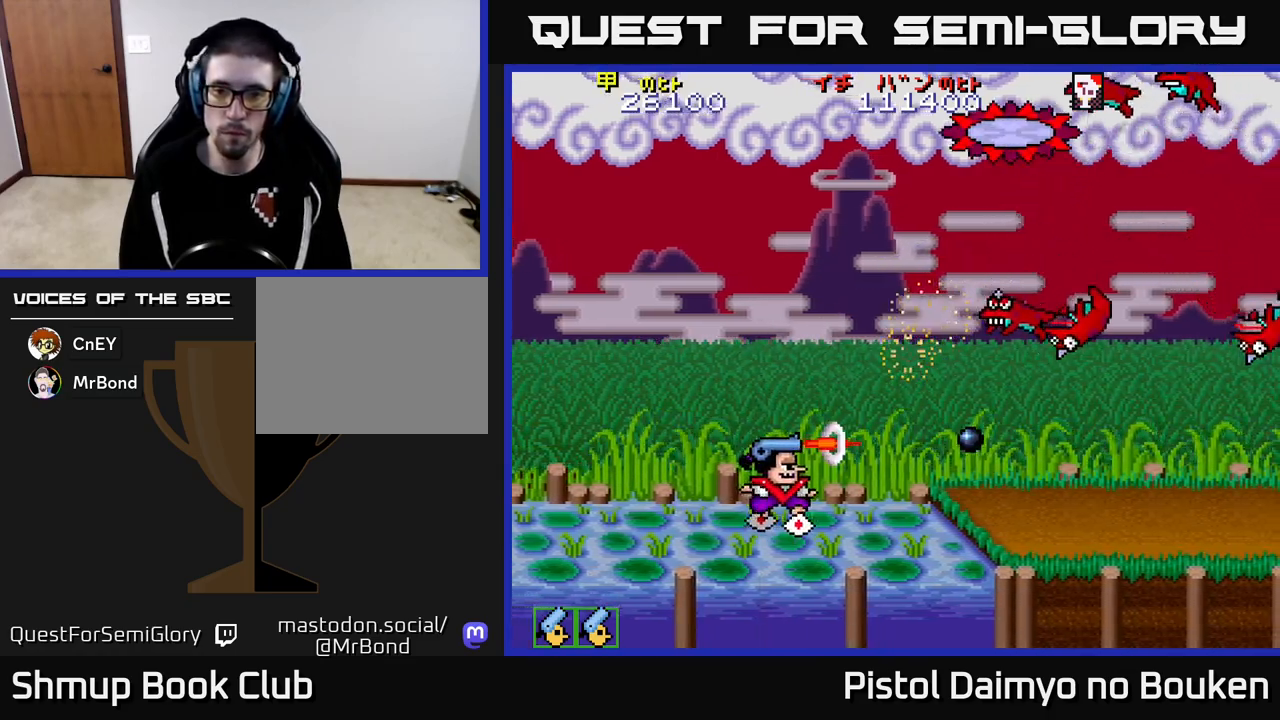
{"buttons": [], "left_stick": "center", "events": [[67, "A", "down"], [133, "A", "up"], [233, "A", "down"], [300, "A", "up"], [400, "A", "down"], [467, "A", "up"]]}
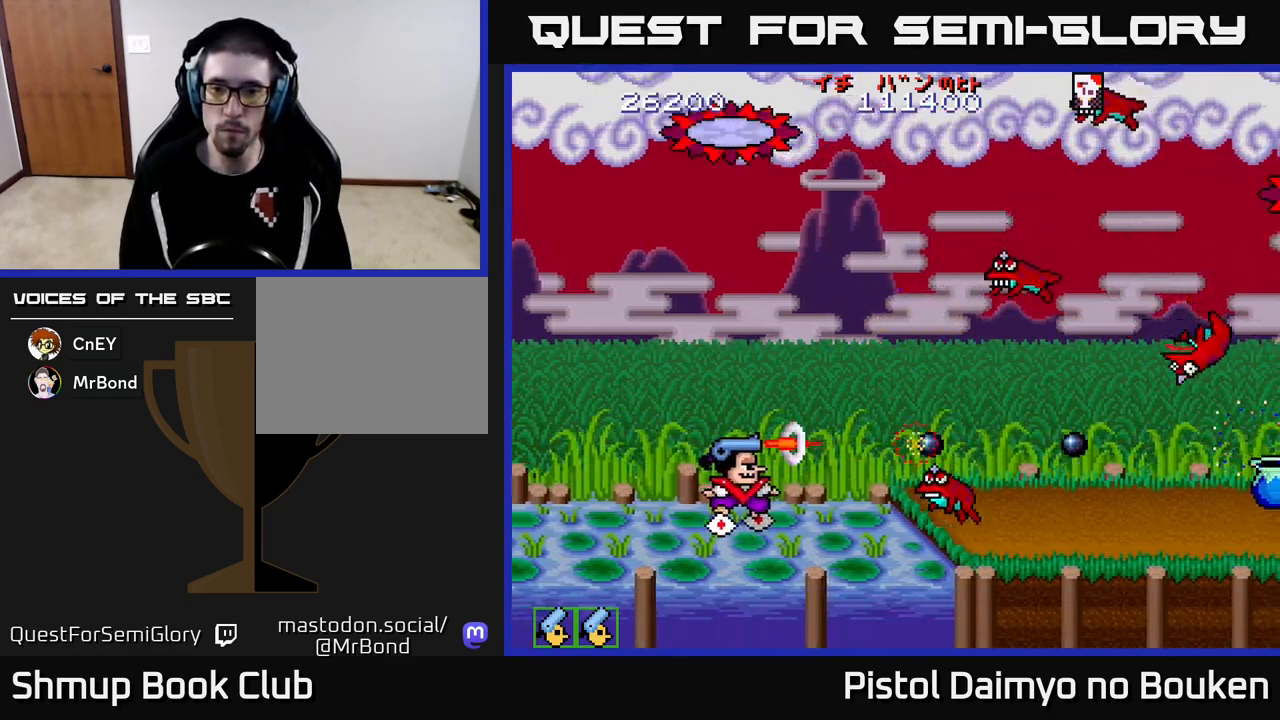
{"buttons": [], "left_stick": "center", "events": [[83, "A", "down"], [150, "A", "up"], [233, "A", "down"], [317, "A", "up"], [417, "A", "down"], [483, "A", "up"]]}
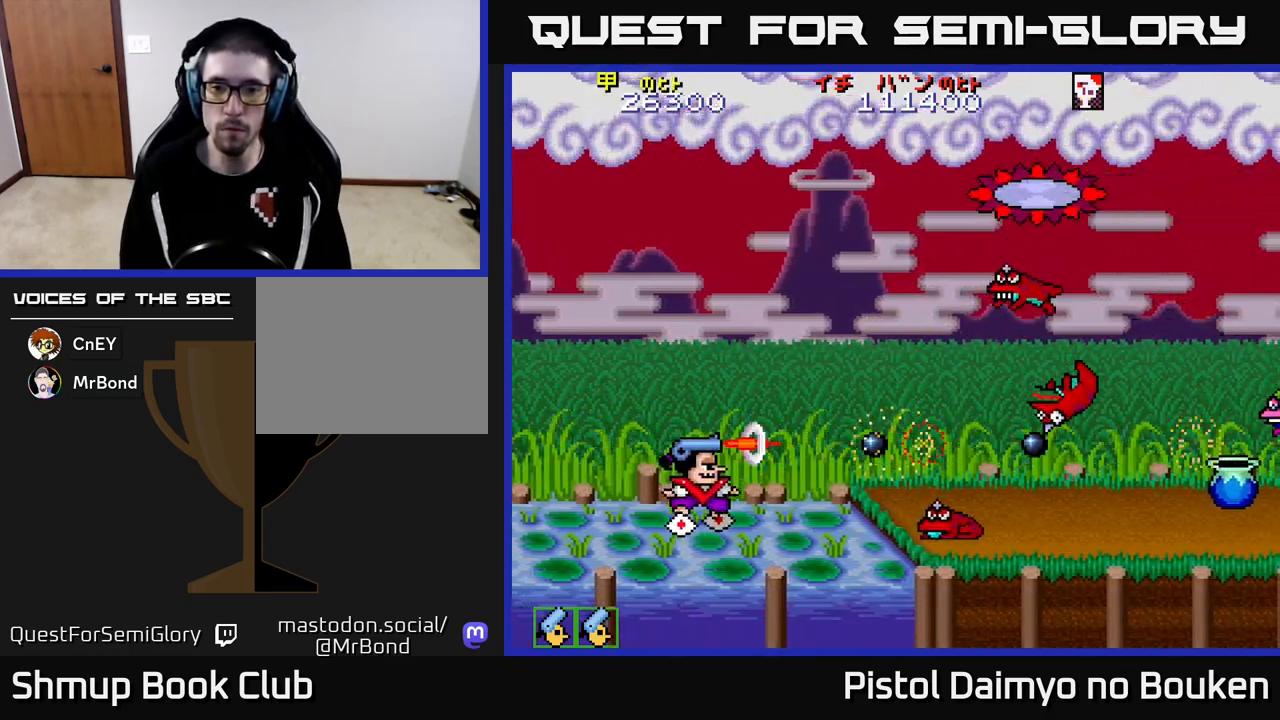
{"buttons": ["A"], "left_stick": "center", "events": [[83, "A", "down"], [150, "A", "up"], [250, "A", "down"], [333, "A", "up"], [433, "A", "down"]]}
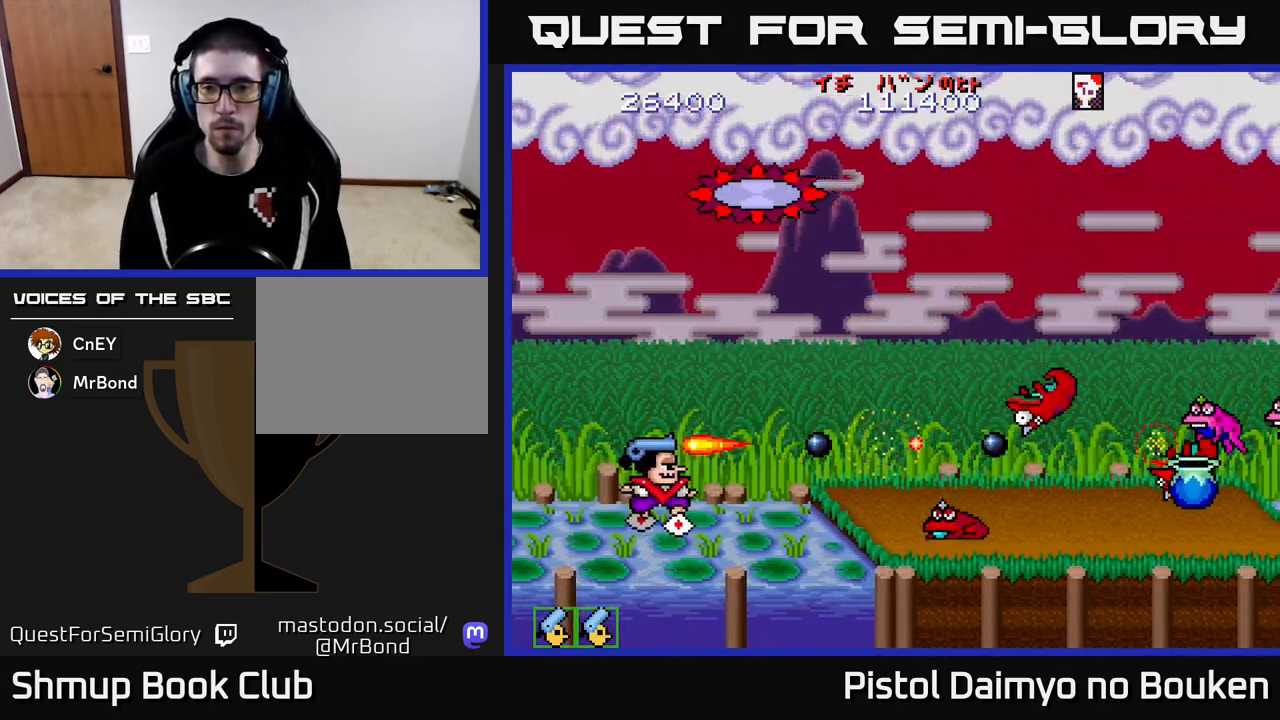
{"buttons": ["A"], "left_stick": "center", "events": [[17, "A", "up"], [100, "A", "down"], [183, "A", "up"], [267, "A", "down"], [367, "A", "up"], [450, "A", "down"]]}
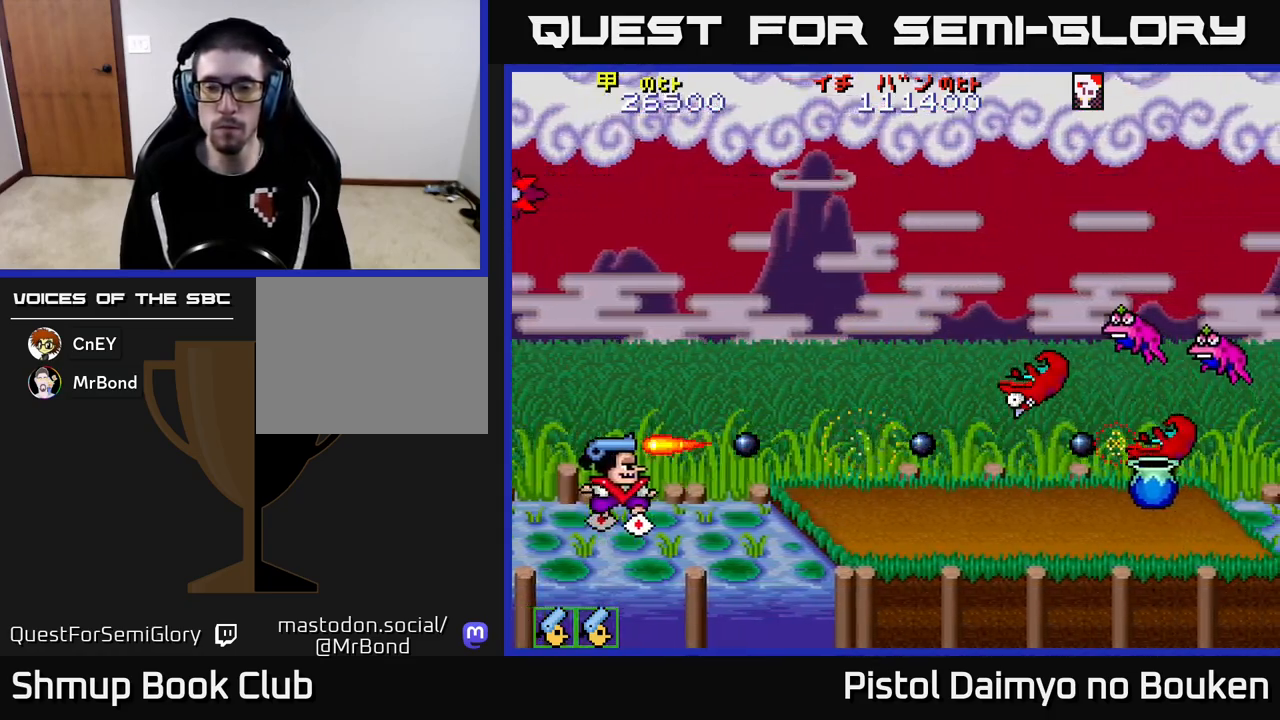
{"buttons": ["A", "DPAD_RIGHT"], "left_stick": "center", "events": [[33, "A", "up"], [117, "A", "down"], [233, "A", "up"], [300, "A", "down"], [300, "DPAD_RIGHT", "down"], [383, "A", "up"], [483, "A", "down"]]}
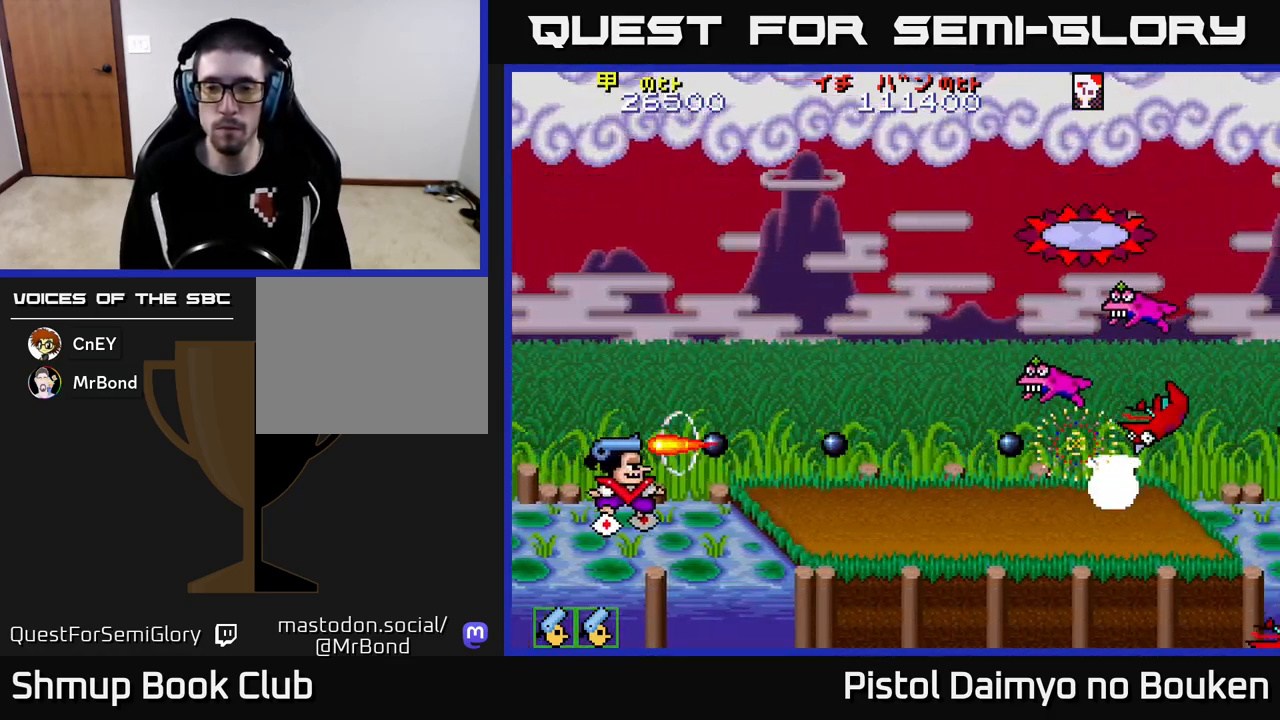
{"buttons": ["DPAD_RIGHT"], "left_stick": "center", "events": [[67, "A", "up"], [167, "A", "down"], [250, "A", "up"], [333, "A", "down"], [433, "A", "up"]]}
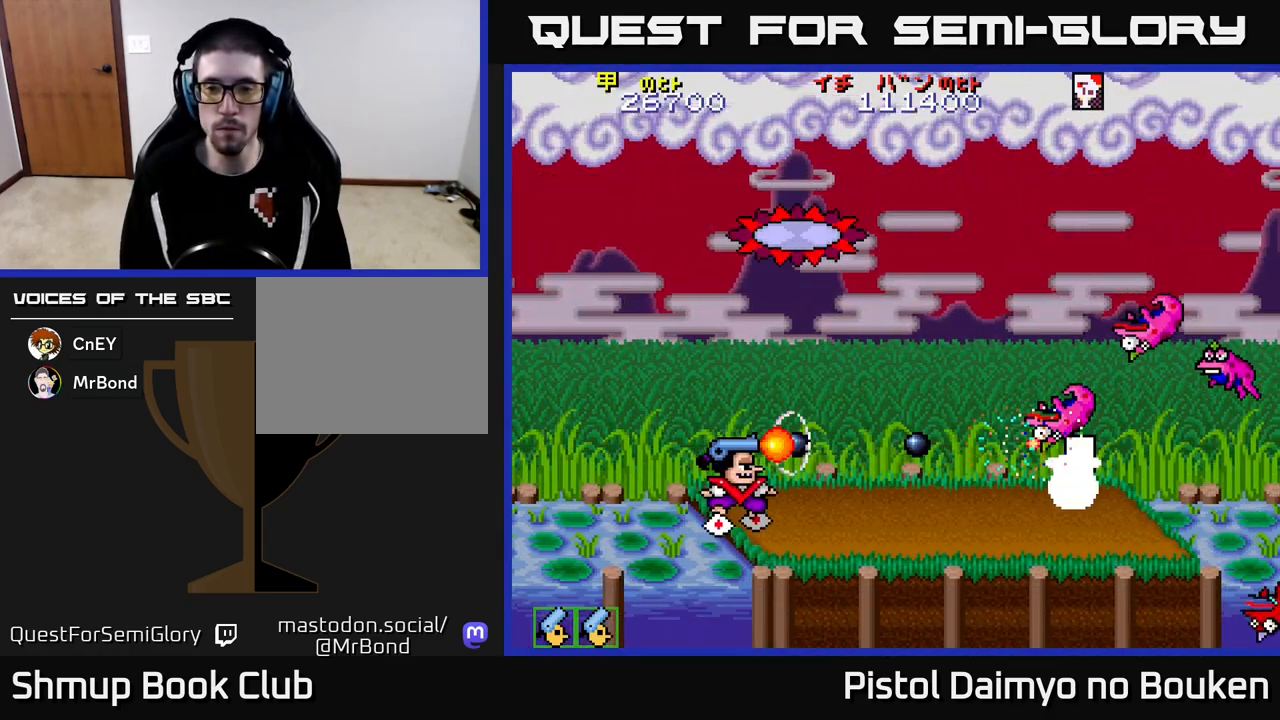
{"buttons": [], "left_stick": "center", "events": [[17, "A", "down"], [117, "A", "up"], [200, "A", "down"], [283, "A", "up"], [367, "A", "down"], [417, "DPAD_RIGHT", "up"], [483, "A", "up"]]}
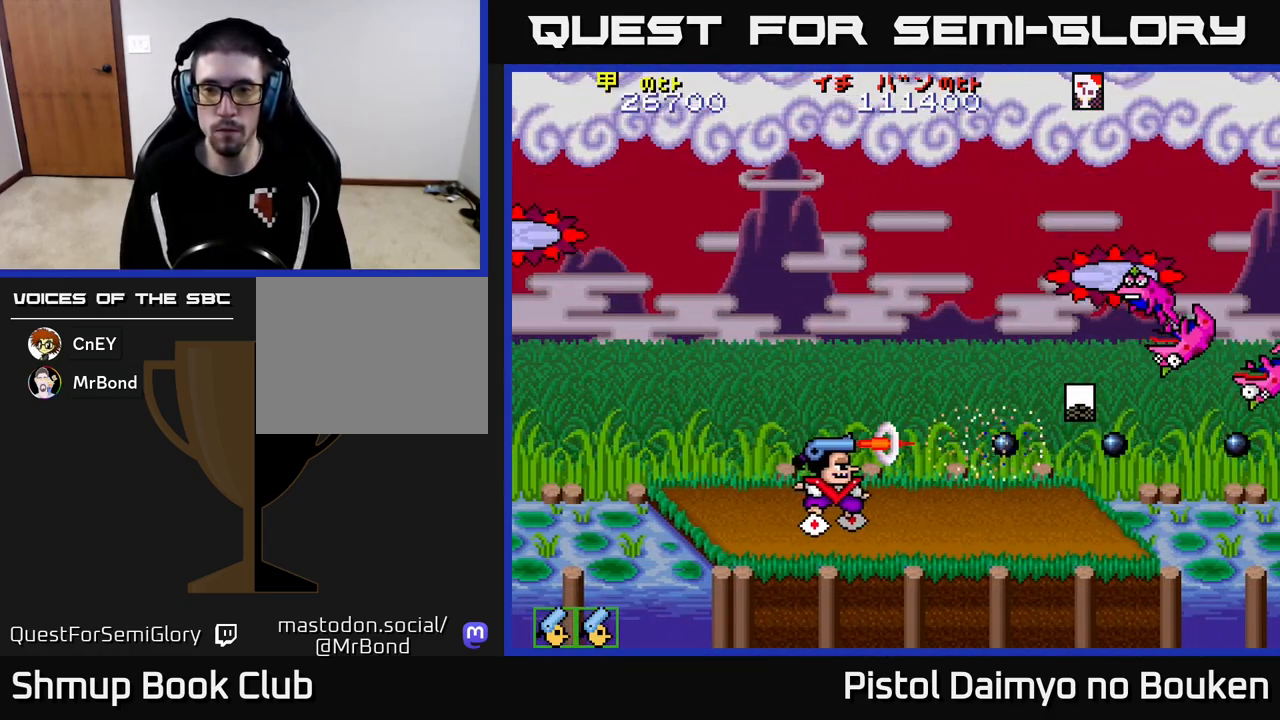
{"buttons": ["A"], "left_stick": "center", "events": [[67, "A", "down"], [100, "DPAD_LEFT", "down"], [167, "A", "up"], [250, "A", "down"], [300, "DPAD_LEFT", "up"], [333, "A", "up"], [433, "A", "down"]]}
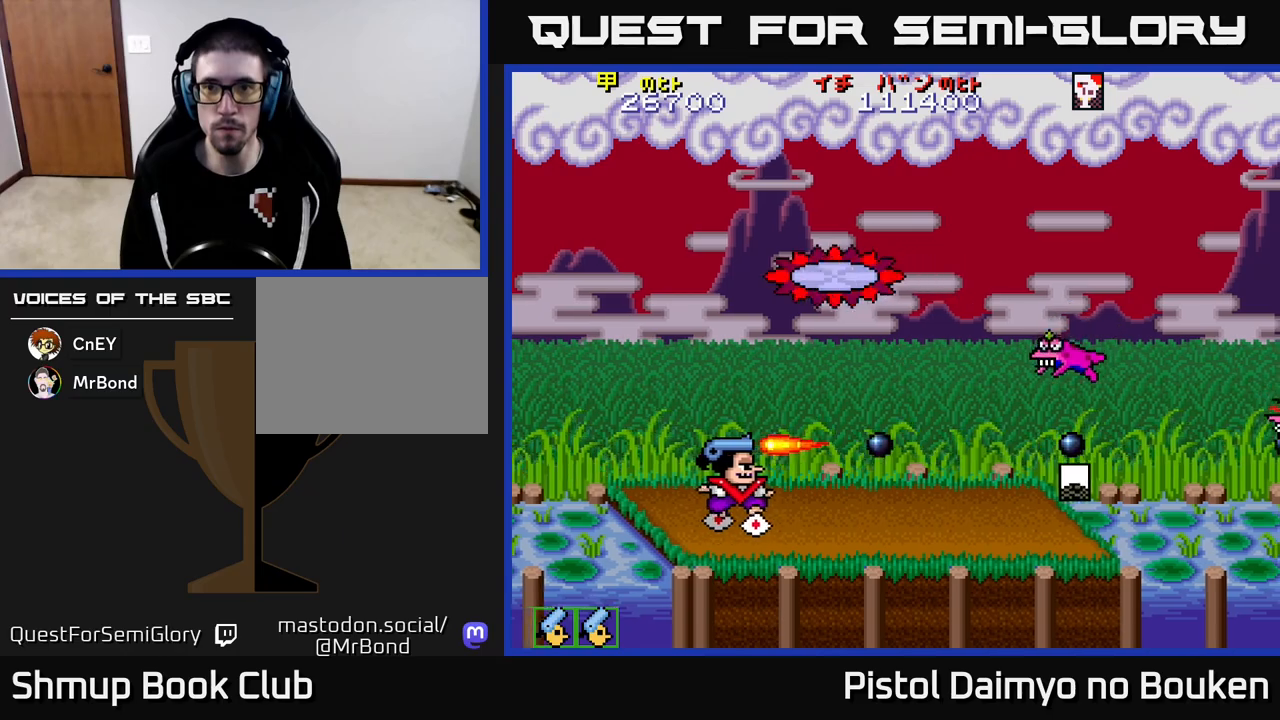
{"buttons": ["A", "DPAD_UP"], "left_stick": "center", "events": [[17, "A", "up"], [117, "A", "down"], [183, "A", "up"], [283, "A", "down"], [283, "DPAD_UP", "down"]]}
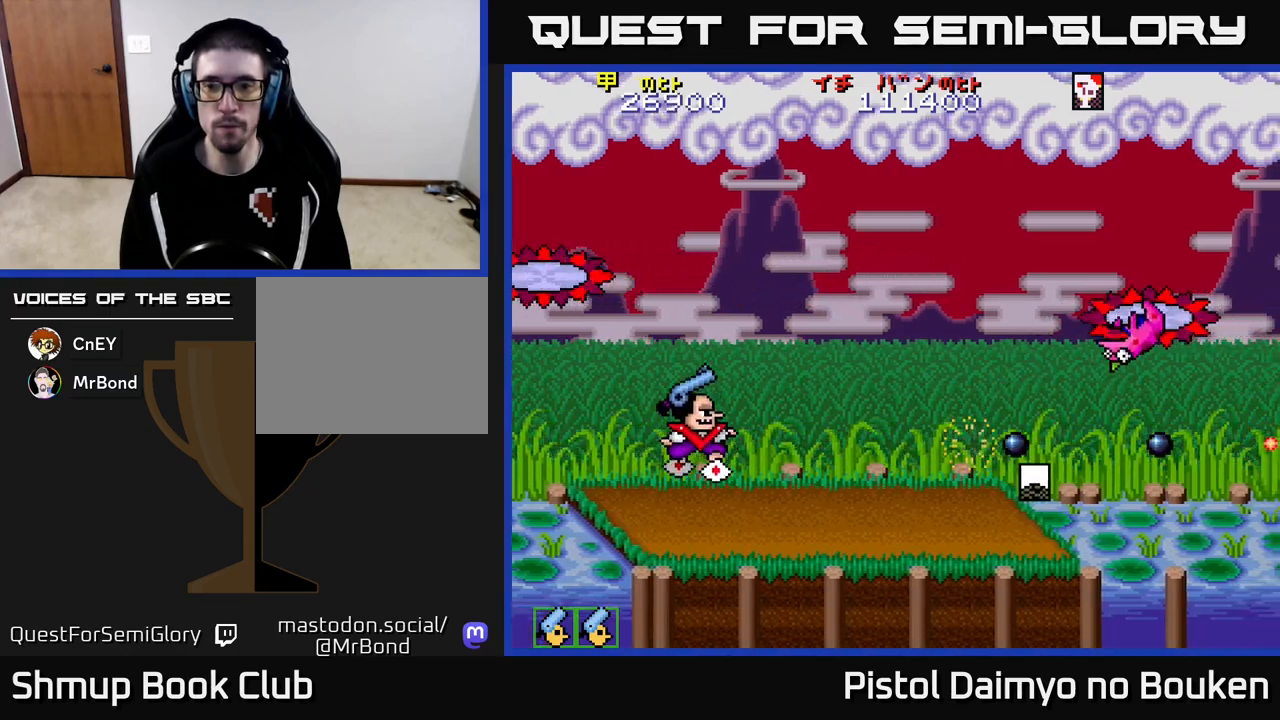
{"buttons": ["A", "DPAD_DOWN", "DPAD_RIGHT"], "left_stick": "center", "events": [[133, "DPAD_UP", "up"], [217, "DPAD_DOWN", "down"], [433, "DPAD_RIGHT", "down"]]}
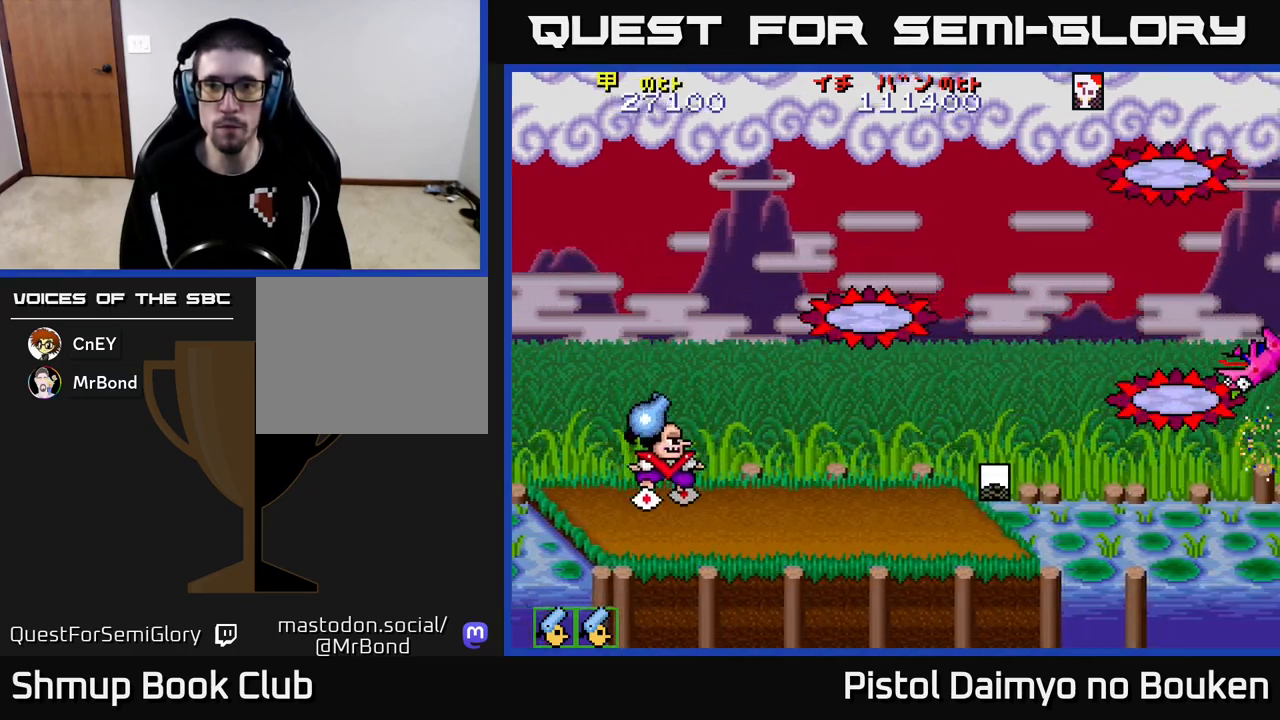
{"buttons": ["A", "DPAD_UP"], "left_stick": "center", "events": [[33, "DPAD_DOWN", "up"], [83, "DPAD_RIGHT", "up"], [167, "DPAD_RIGHT", "down"], [200, "DPAD_UP", "down"], [417, "DPAD_RIGHT", "up"]]}
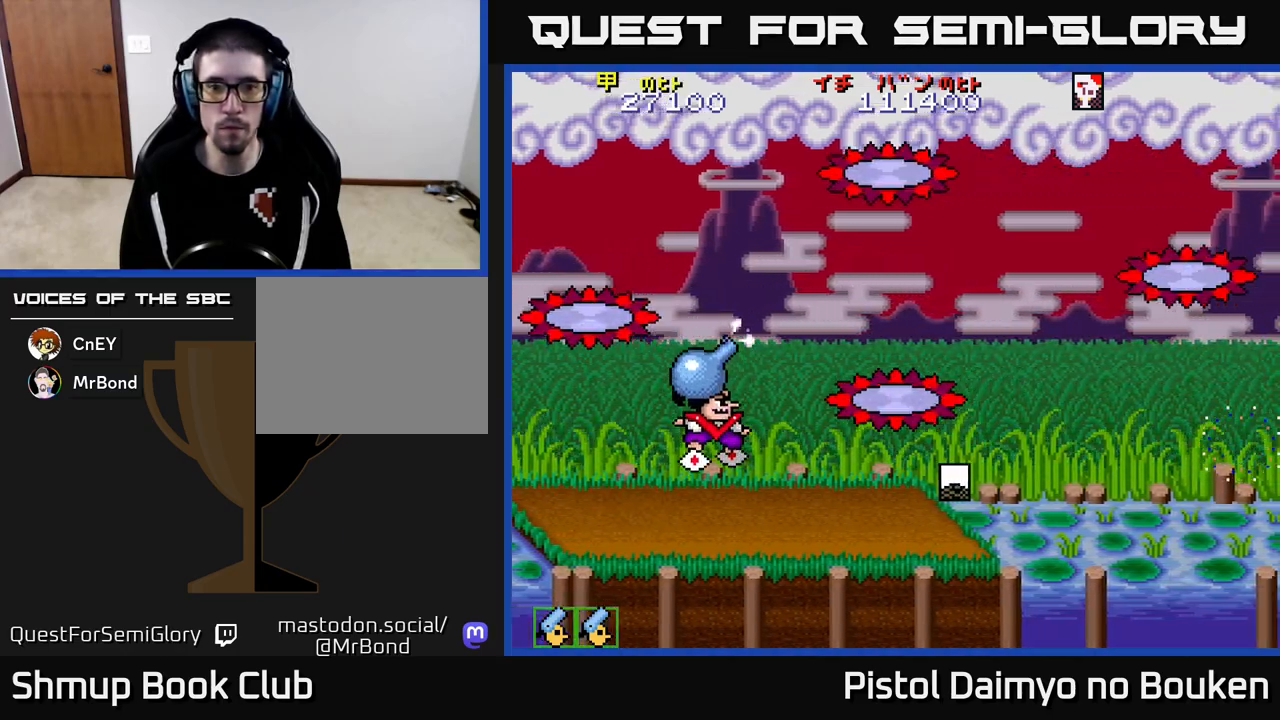
{"buttons": ["A", "DPAD_UP", "DPAD_RIGHT"], "left_stick": "center", "events": [[17, "DPAD_LEFT", "down"], [350, "DPAD_LEFT", "up"], [417, "DPAD_RIGHT", "down"]]}
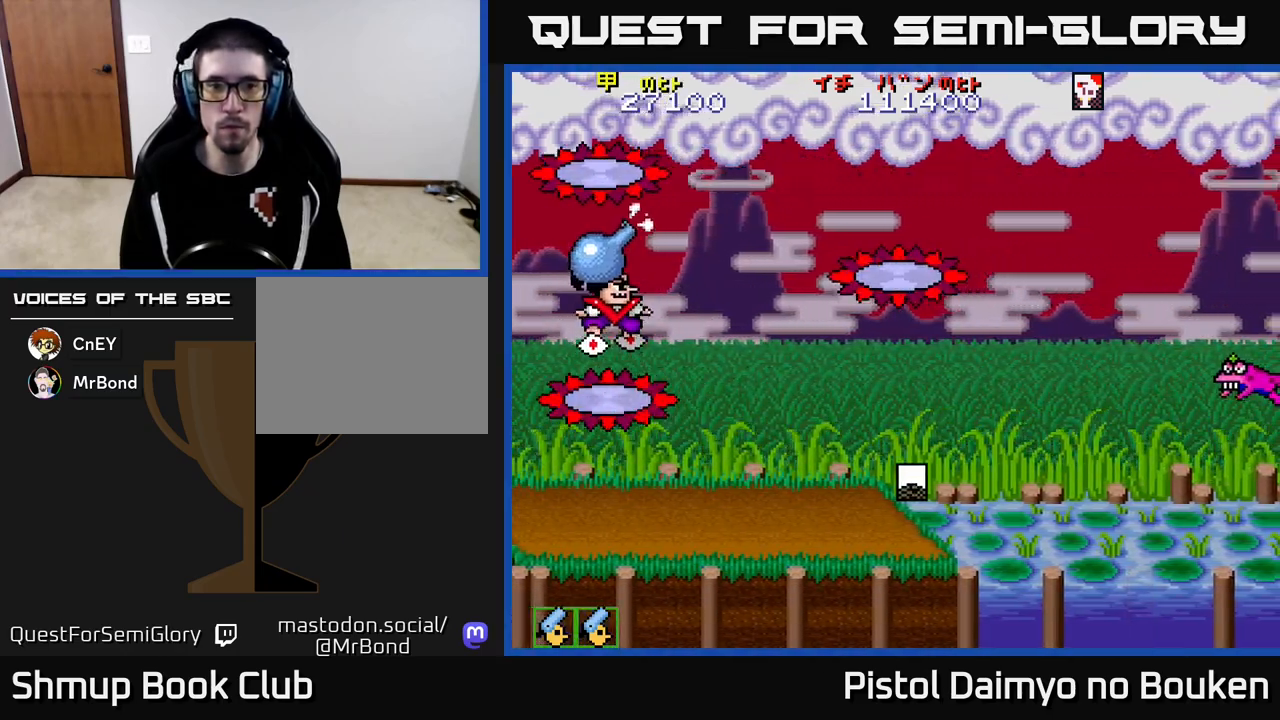
{"buttons": ["A", "DPAD_UP"], "left_stick": "center", "events": [[50, "DPAD_RIGHT", "up"], [133, "A", "up"], [150, "DPAD_LEFT", "down"], [383, "DPAD_LEFT", "up"], [467, "A", "down"]]}
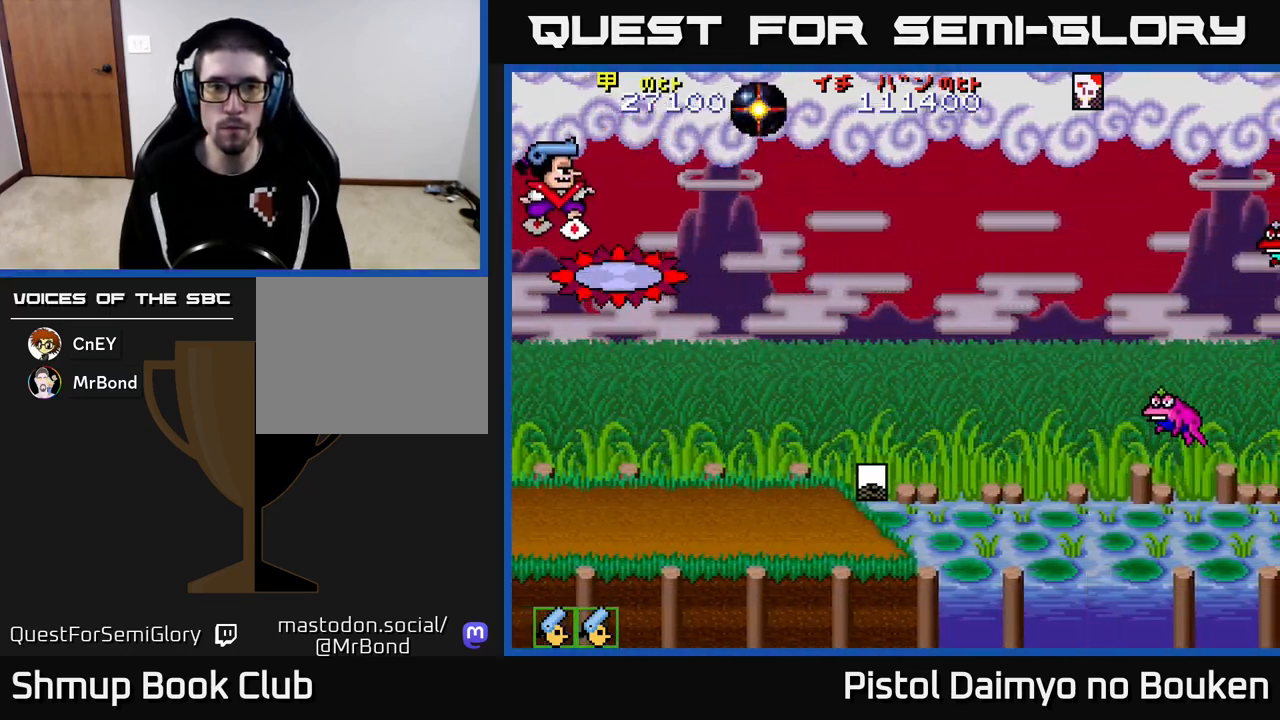
{"buttons": ["A", "DPAD_DOWN", "DPAD_RIGHT"], "left_stick": "center", "events": [[50, "DPAD_UP", "up"], [67, "DPAD_RIGHT", "down"], [300, "DPAD_DOWN", "down"]]}
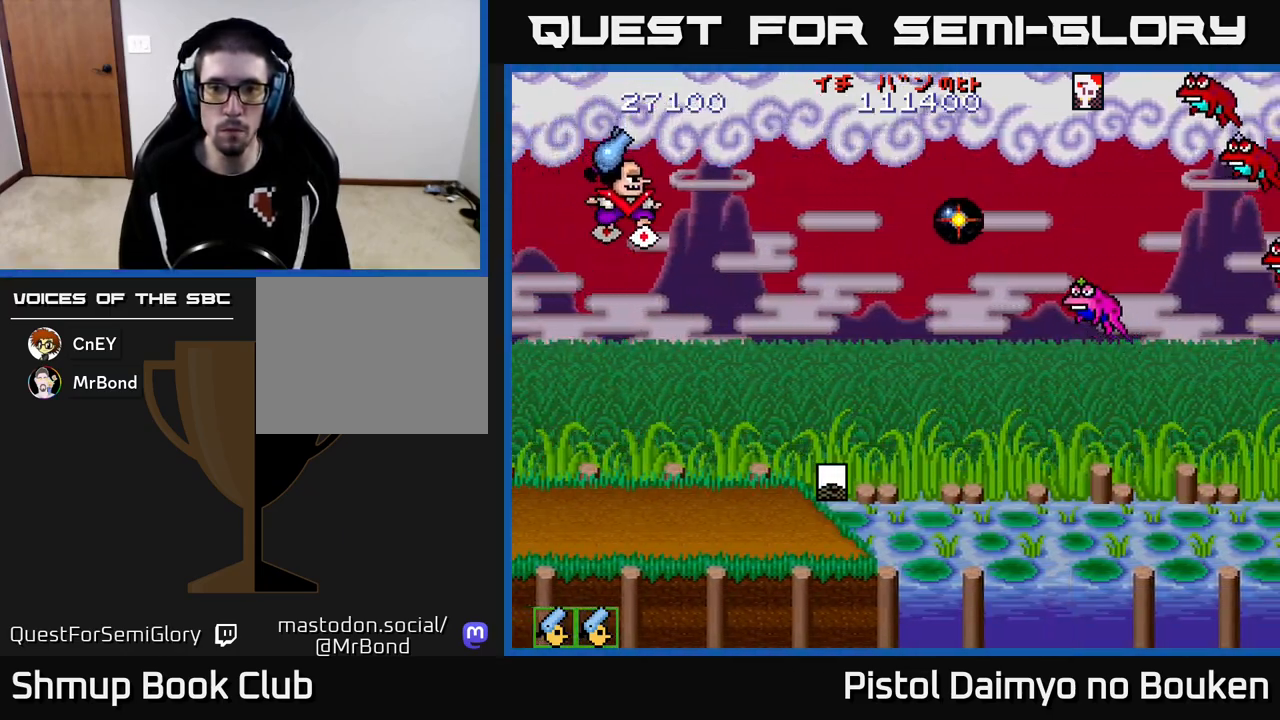
{"buttons": ["A", "DPAD_DOWN"], "left_stick": "center", "events": [[233, "DPAD_RIGHT", "up"]]}
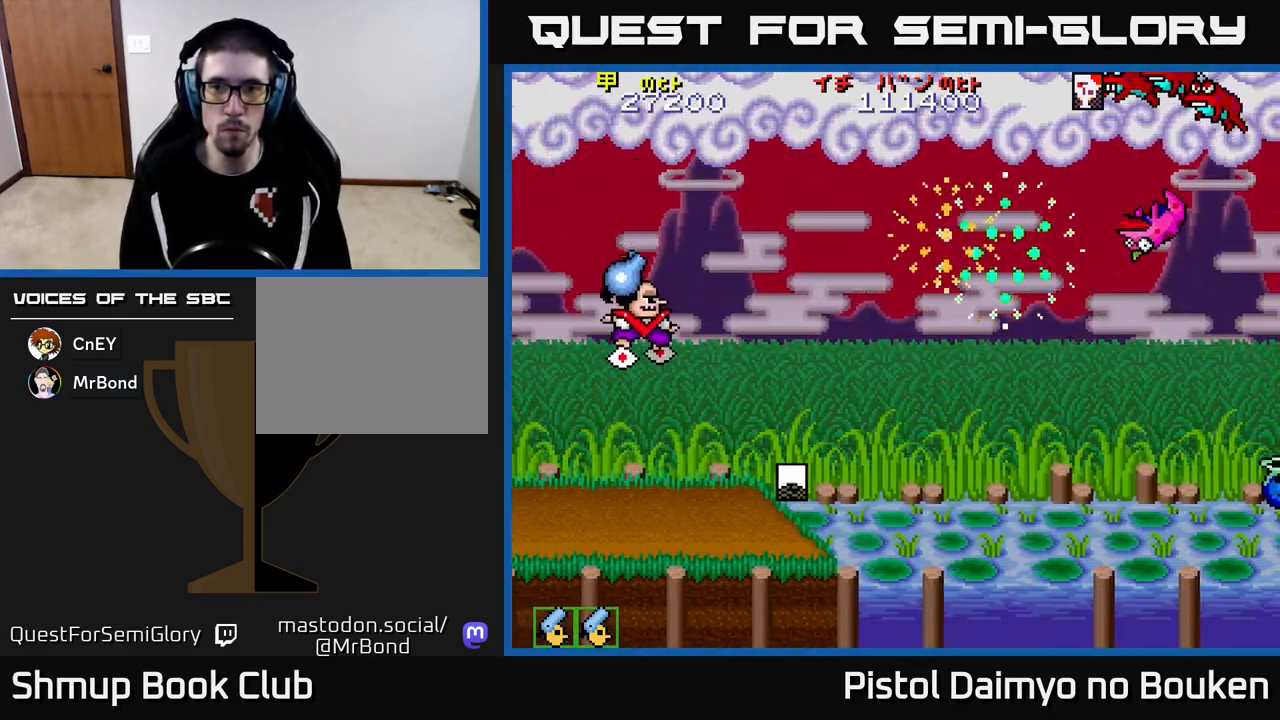
{"buttons": ["DPAD_DOWN"], "left_stick": "center", "events": [[150, "A", "up"], [250, "DPAD_LEFT", "down"], [283, "DPAD_DOWN", "up"], [433, "DPAD_DOWN", "down"], [433, "DPAD_LEFT", "up"]]}
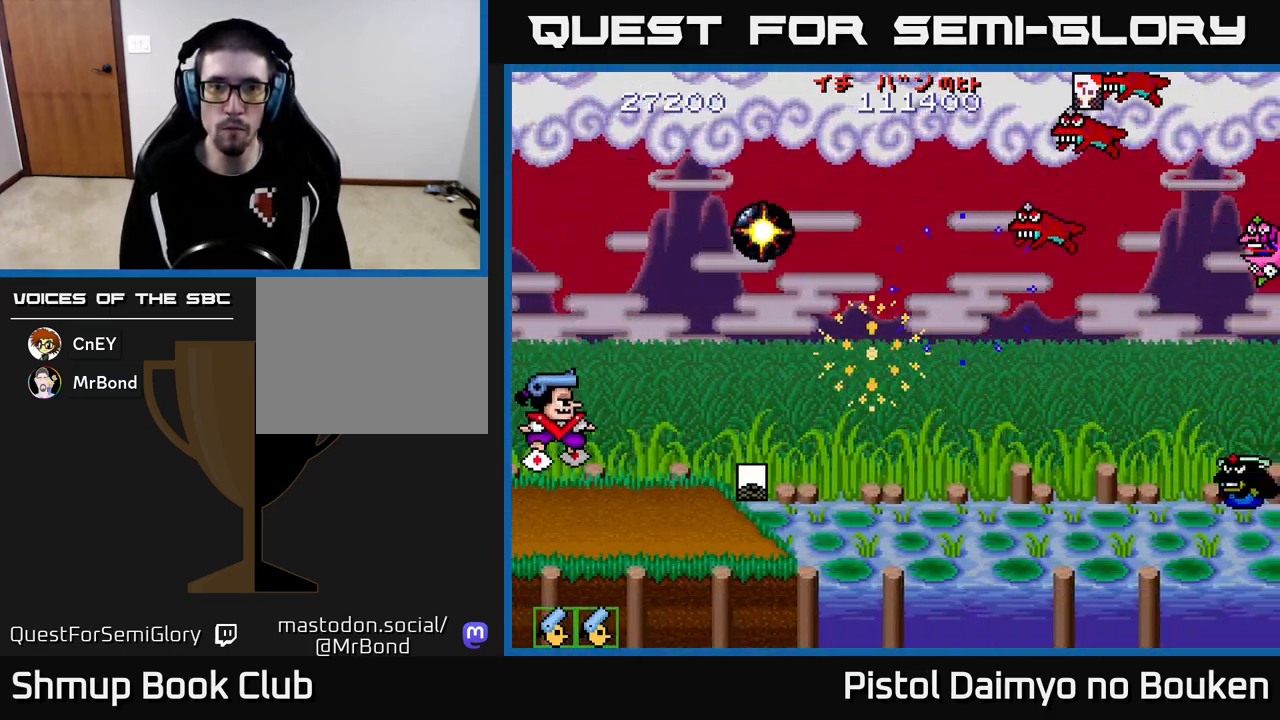
{"buttons": [], "left_stick": "center", "events": [[50, "A", "down"], [100, "DPAD_DOWN", "up"], [133, "A", "up"], [233, "A", "down"], [300, "A", "up"], [400, "A", "down"], [467, "A", "up"]]}
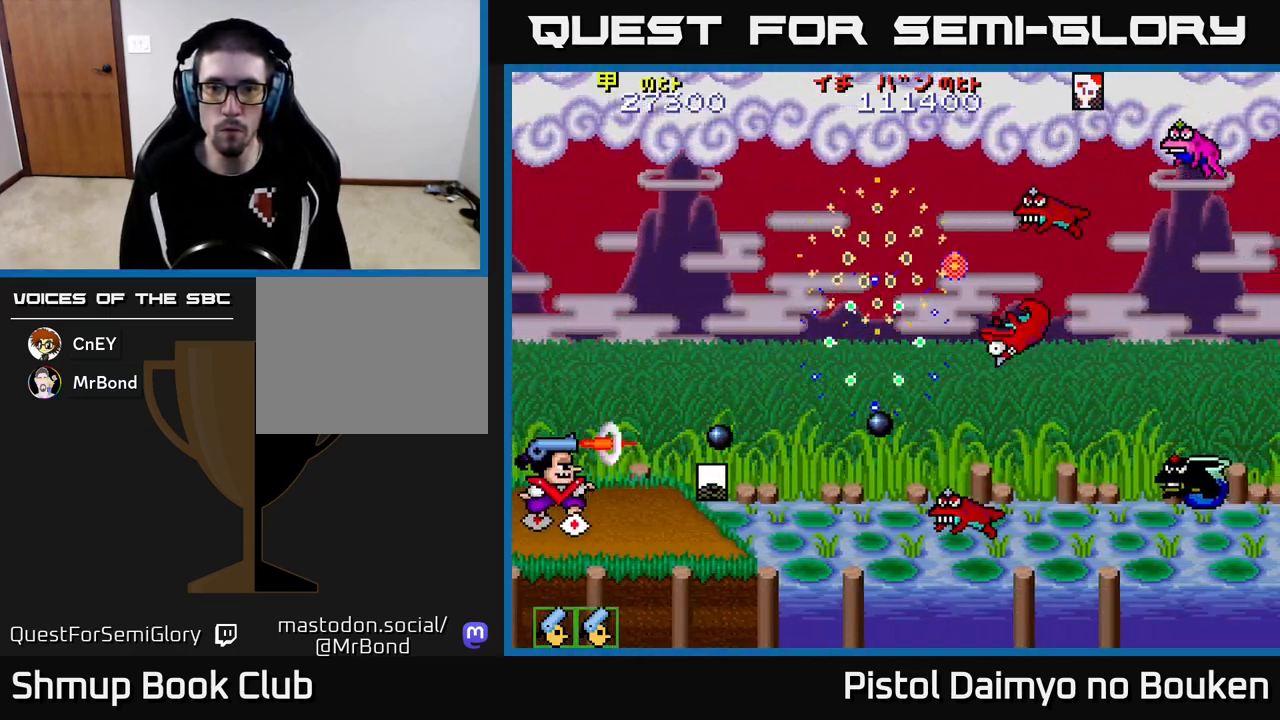
{"buttons": ["DPAD_UP"], "left_stick": "center", "events": [[67, "A", "down"], [67, "DPAD_UP", "down"], [100, "DPAD_UP", "up"], [150, "A", "up"], [233, "A", "down"], [300, "A", "up"], [350, "DPAD_UP", "down"], [400, "A", "down"], [483, "A", "up"]]}
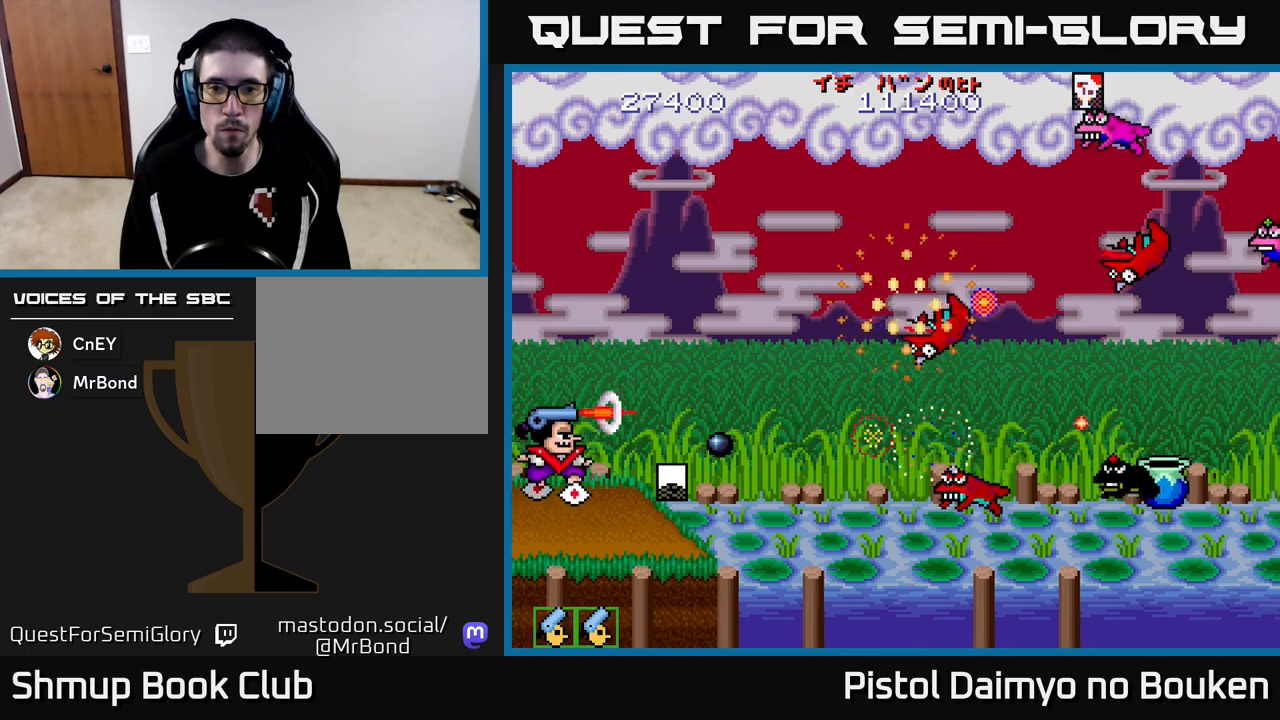
{"buttons": ["A", "DPAD_RIGHT"], "left_stick": "center", "events": [[67, "A", "down"], [167, "A", "up"], [183, "DPAD_RIGHT", "down"], [250, "A", "down"], [333, "A", "up"], [433, "A", "down"], [450, "DPAD_UP", "up"]]}
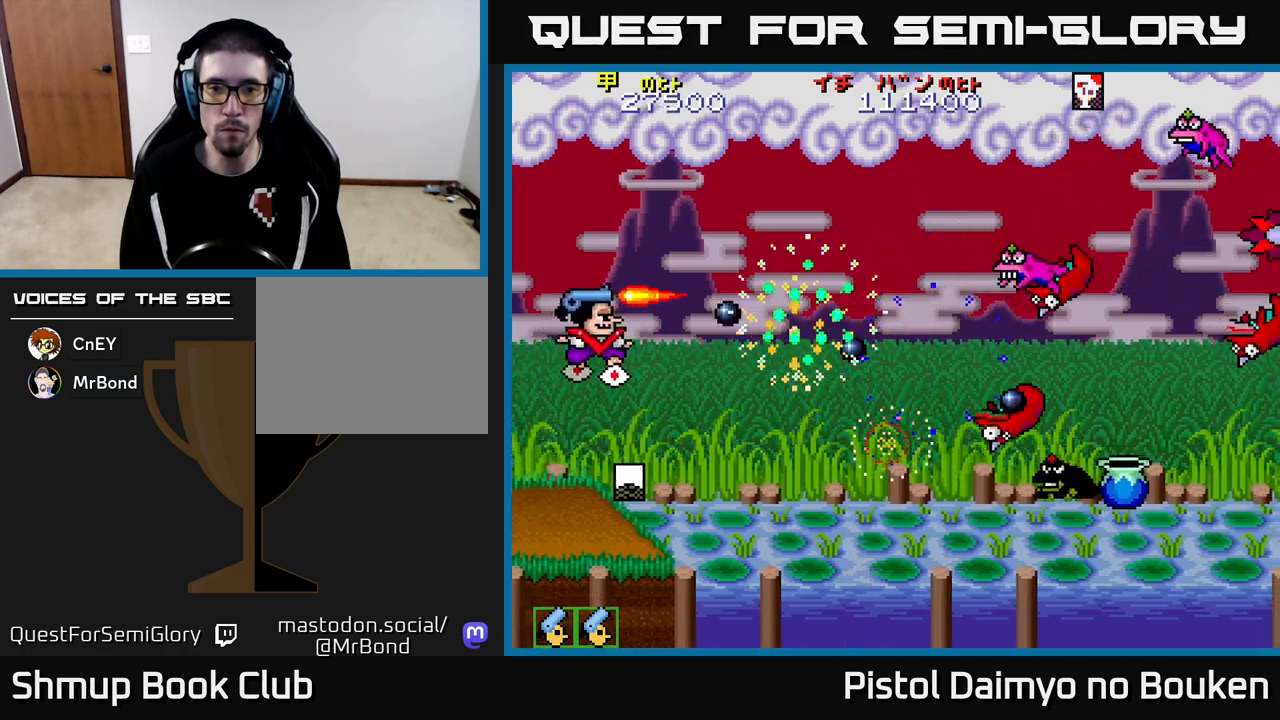
{"buttons": ["A", "DPAD_DOWN"], "left_stick": "center", "events": [[33, "A", "up"], [117, "A", "down"], [133, "DPAD_DOWN", "down"], [200, "A", "up"], [283, "A", "down"], [383, "A", "up"], [383, "DPAD_RIGHT", "up"], [450, "A", "down"]]}
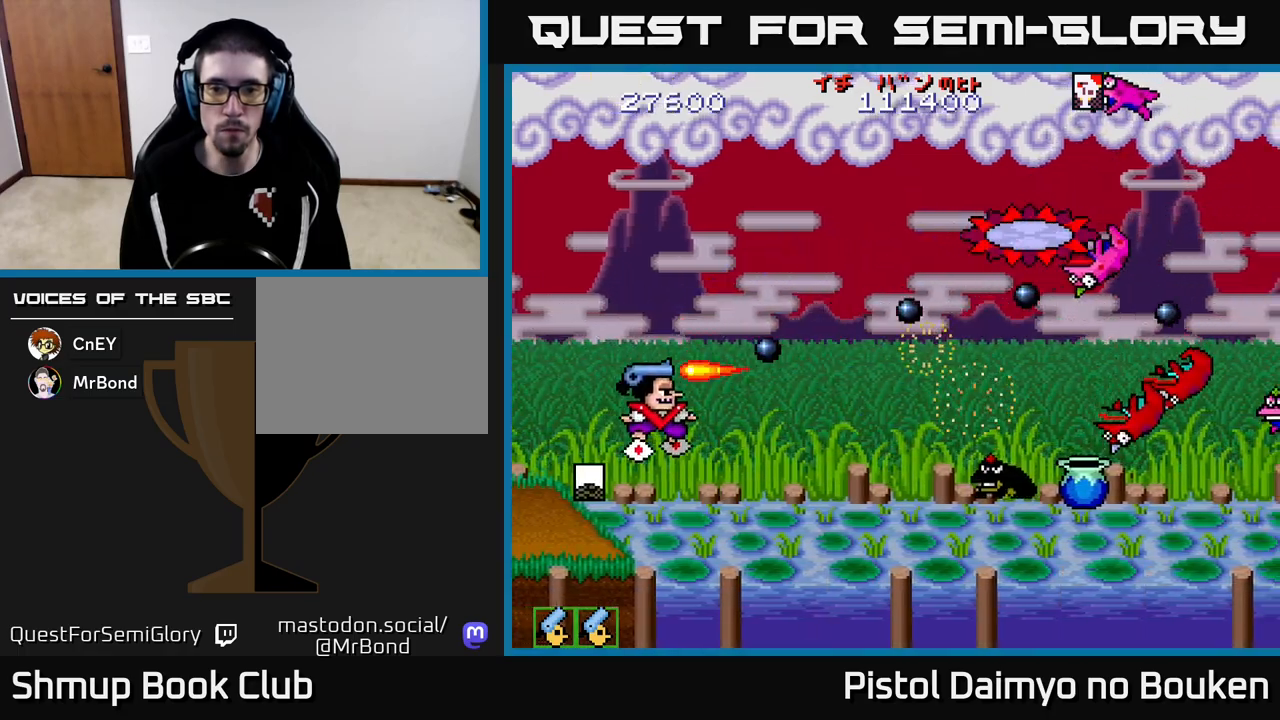
{"buttons": [], "left_stick": "center", "events": [[33, "A", "up"], [183, "A", "down"], [250, "A", "up"], [333, "DPAD_DOWN", "up"], [350, "A", "down"], [433, "A", "up"]]}
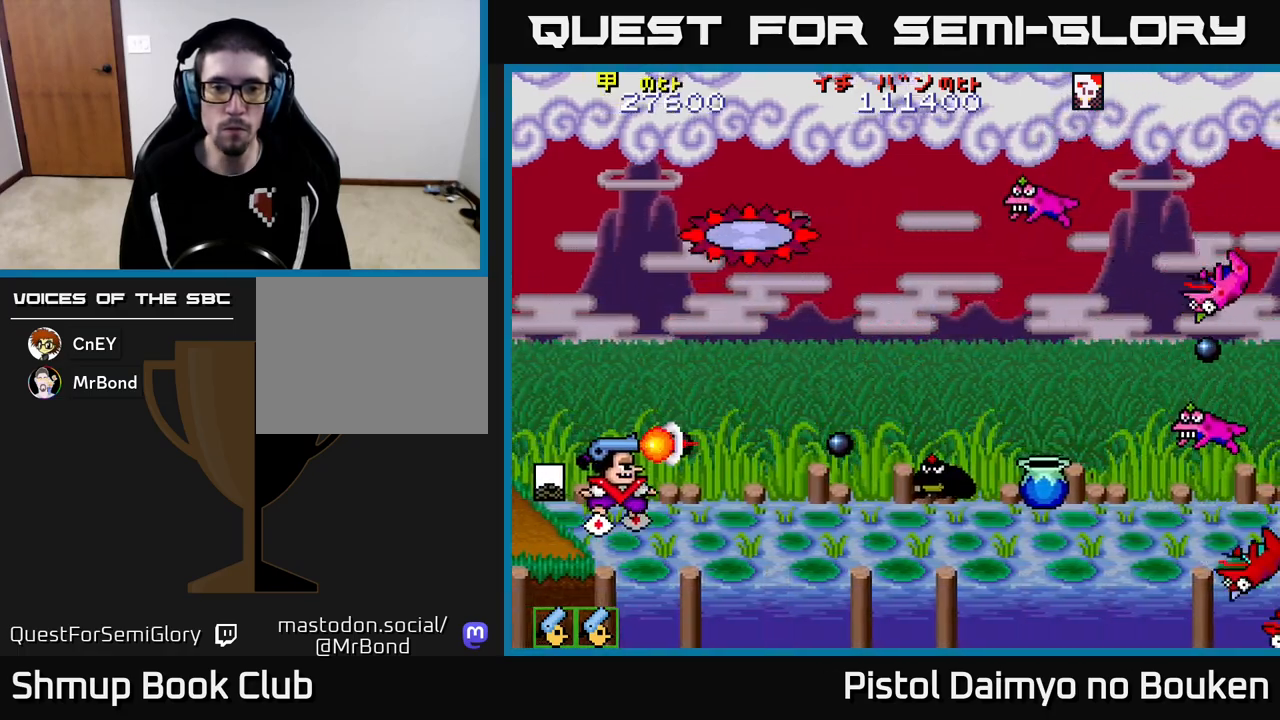
{"buttons": [], "left_stick": "center", "events": [[17, "A", "down"], [100, "A", "up"], [183, "A", "down"], [267, "A", "up"], [367, "A", "down"], [433, "A", "up"]]}
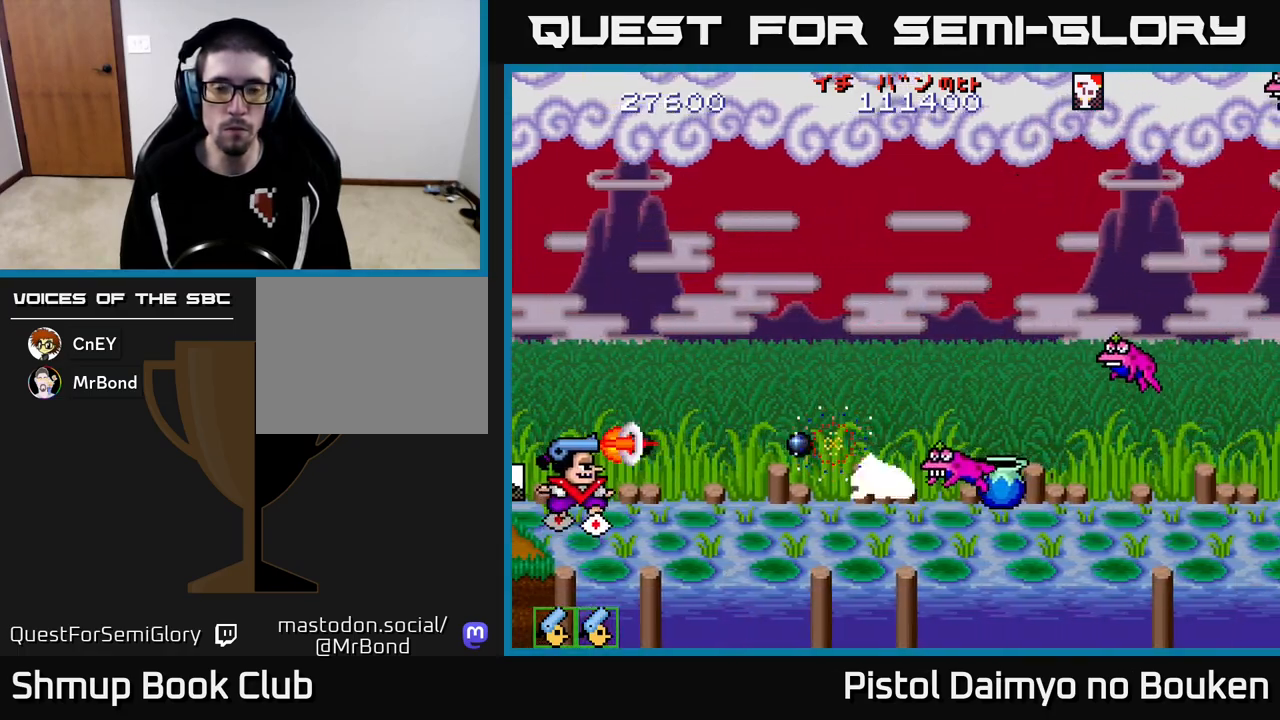
{"buttons": [], "left_stick": "center", "events": [[33, "A", "down"], [117, "A", "up"], [200, "A", "down"], [267, "A", "up"], [383, "A", "down"], [450, "A", "up"]]}
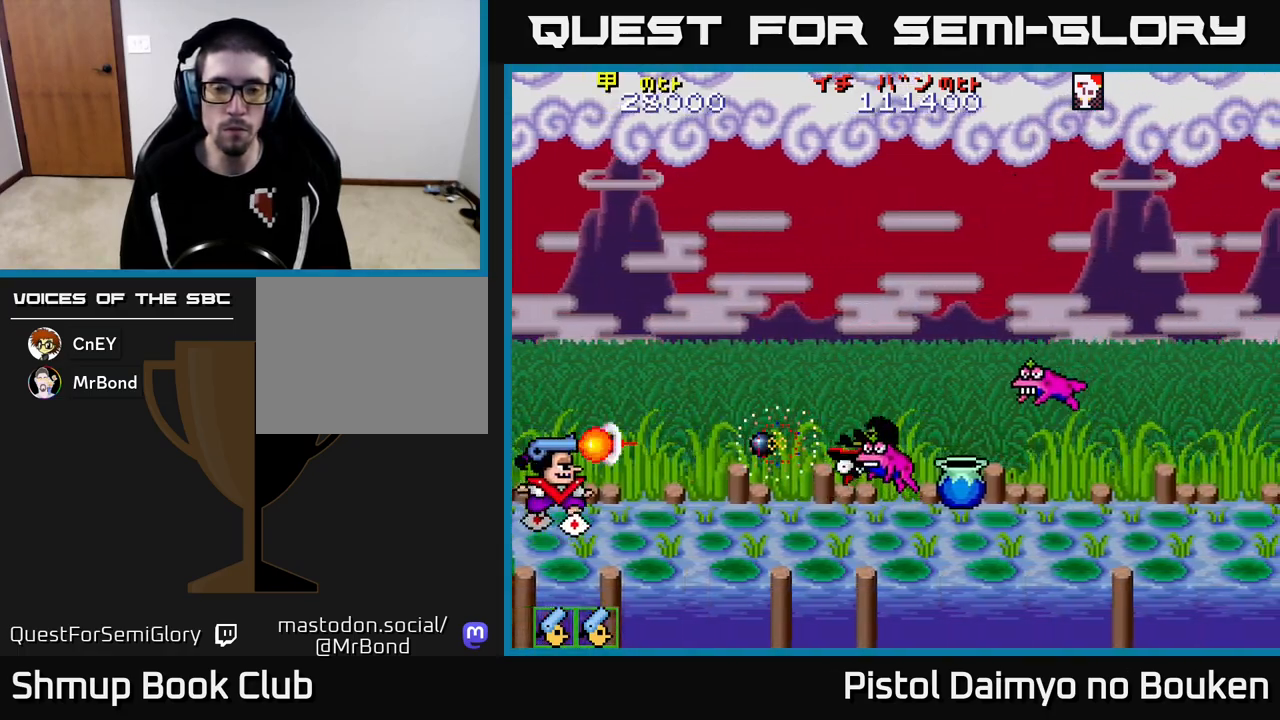
{"buttons": ["DPAD_RIGHT"], "left_stick": "center", "events": [[50, "A", "down"], [117, "A", "up"], [217, "A", "down"], [300, "A", "up"], [367, "DPAD_RIGHT", "down"], [383, "A", "down"], [467, "A", "up"]]}
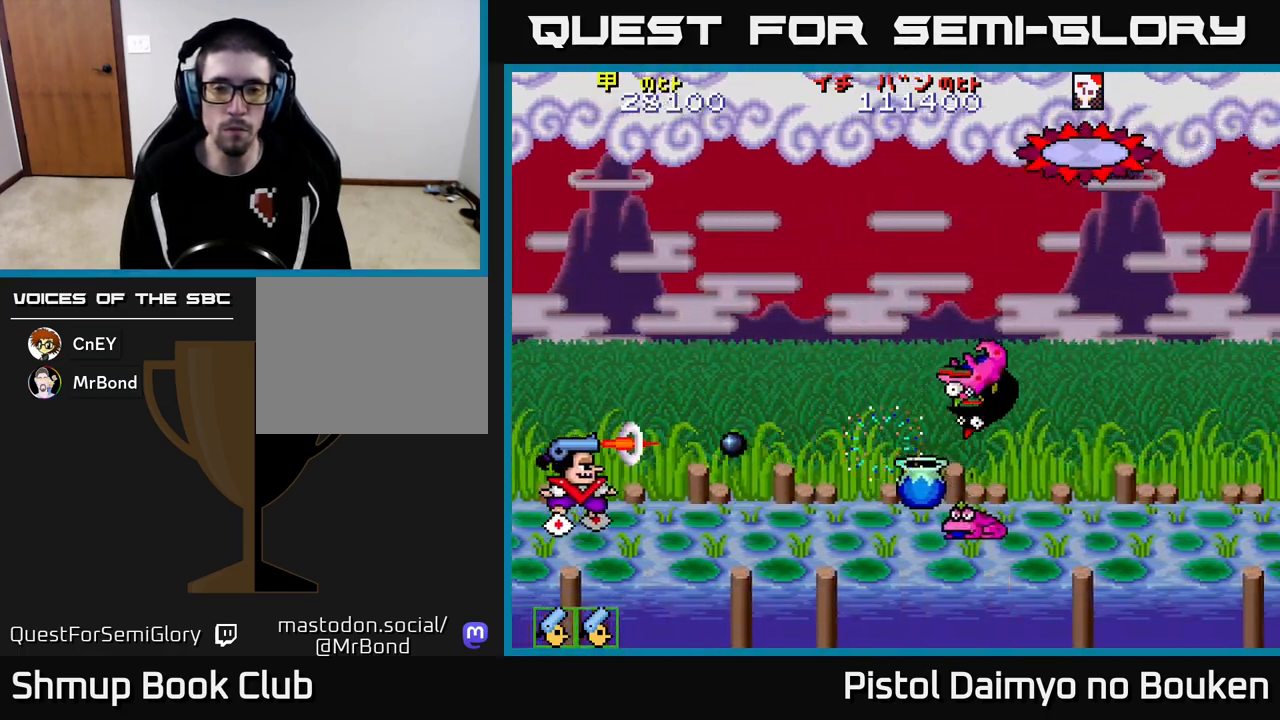
{"buttons": ["A"], "left_stick": "center", "events": [[50, "DPAD_RIGHT", "up"], [67, "A", "down"], [150, "A", "up"], [233, "DPAD_RIGHT", "down"], [250, "A", "down"], [333, "A", "up"], [417, "DPAD_RIGHT", "up"], [433, "A", "down"]]}
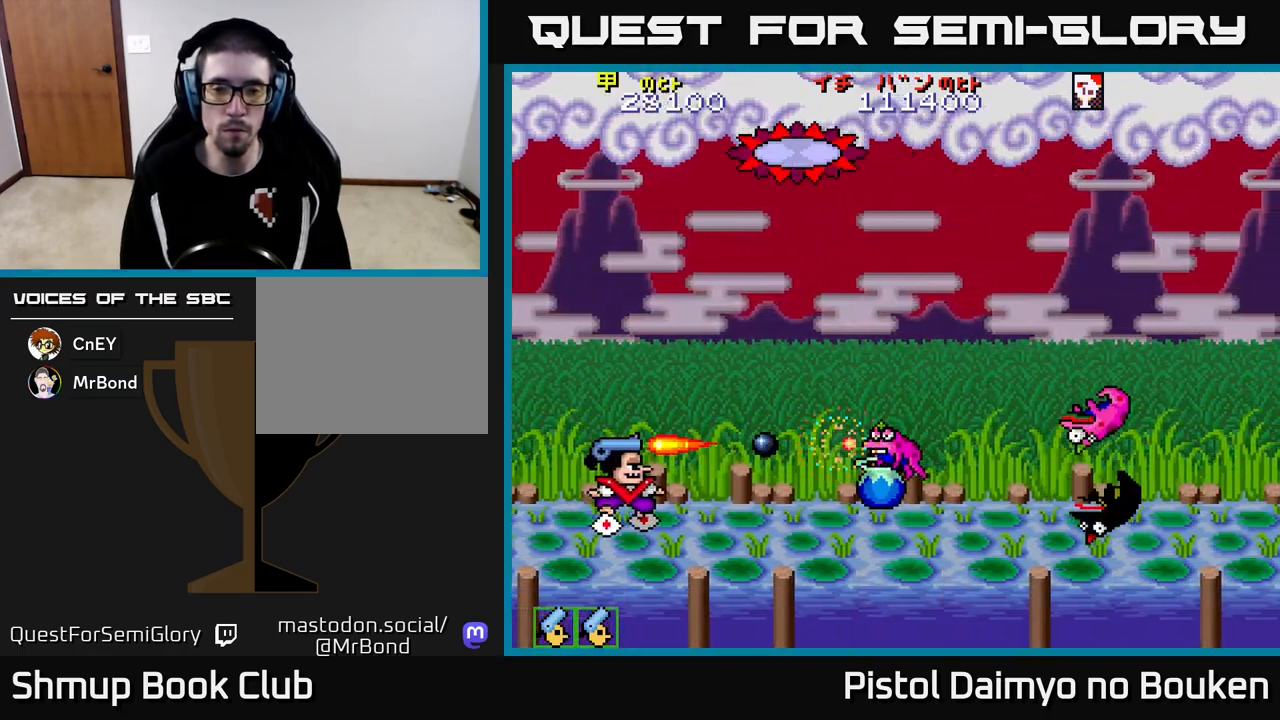
{"buttons": ["A"], "left_stick": "center", "events": [[17, "A", "up"], [117, "A", "down"], [133, "DPAD_RIGHT", "down"], [217, "A", "up"], [300, "A", "down"], [400, "A", "up"], [417, "DPAD_RIGHT", "up"], [483, "A", "down"]]}
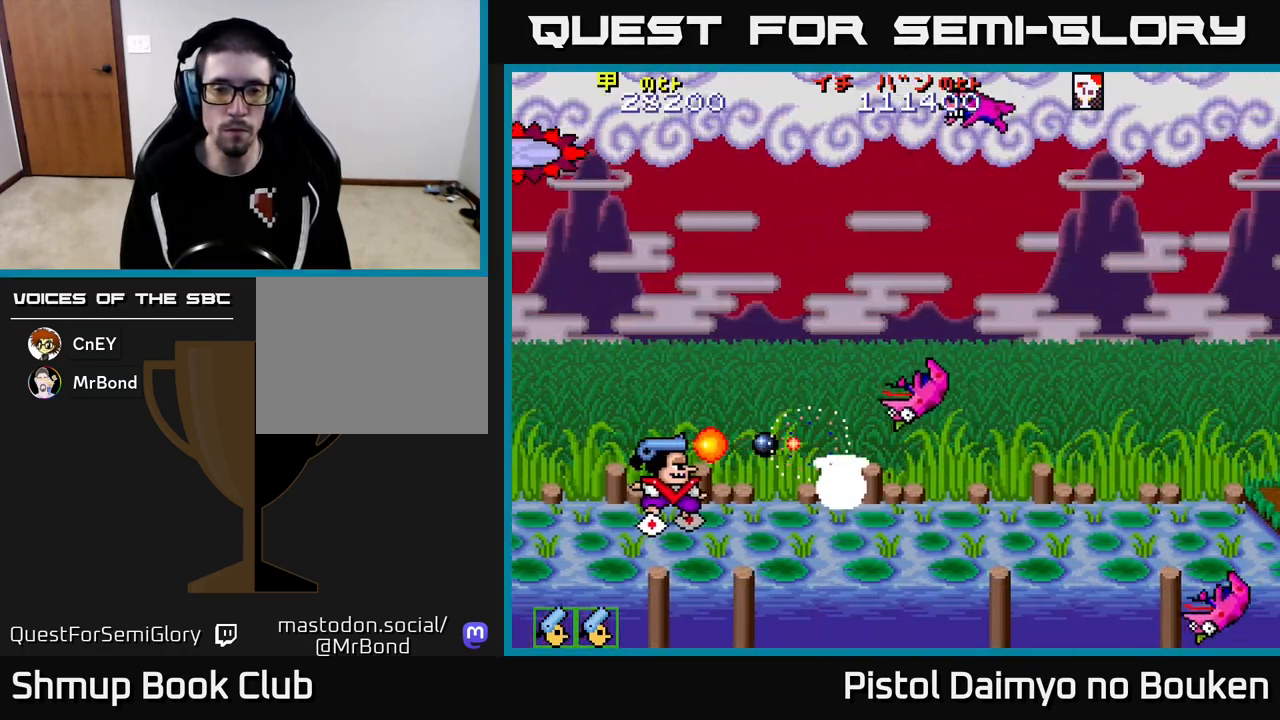
{"buttons": [], "left_stick": "center", "events": [[33, "DPAD_RIGHT", "down"], [83, "A", "up"], [167, "A", "down"], [250, "DPAD_RIGHT", "up"], [267, "A", "up"], [350, "A", "down"], [450, "A", "up"]]}